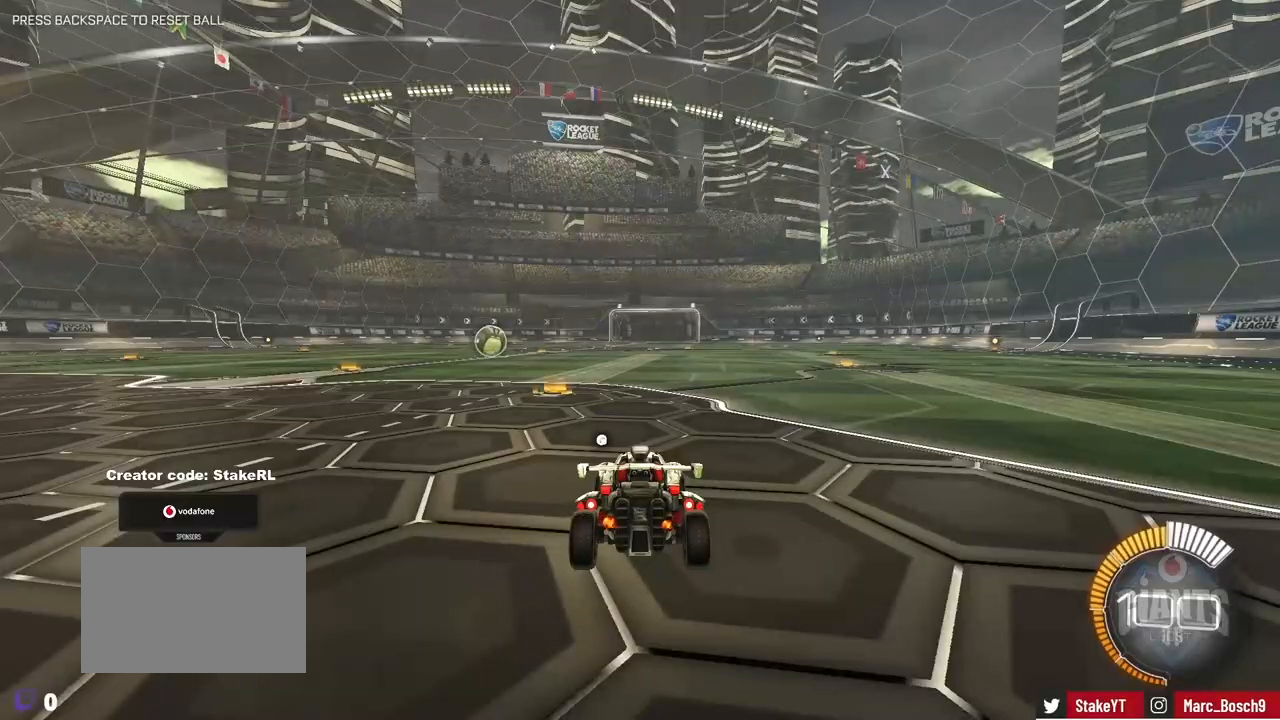
Gameplay with keyboard and mouse; each line is a JSON object with the keys and mouse buttons held at the frame after it. "events" lists presses ("down") and releases ("up") of "1", "2", "3", "4", "5", "a", "alt", "c", "caps_lock", "ctrl", "d", "e", "f", "g", "q", "r", "s", "shift", "space", "t", "tab", "v", "w", "x", "z", "mouse_left", "mouse_wheel" and "mouse_right" between this image and that frame as [ms after this image, input, new state], when the widget could be followed in between. "mouse_left", "mouse_wheel", "mouse_right" = the "left", "wheel", "right" buttons of the "mouse" list. No other keys are recorded. "wheel" means that the mouse wheel is clicked or scrolled. Mouse movement is not recorded.
{"keys": ["a"], "mouse": [], "events": [[433, "a", "down"]]}
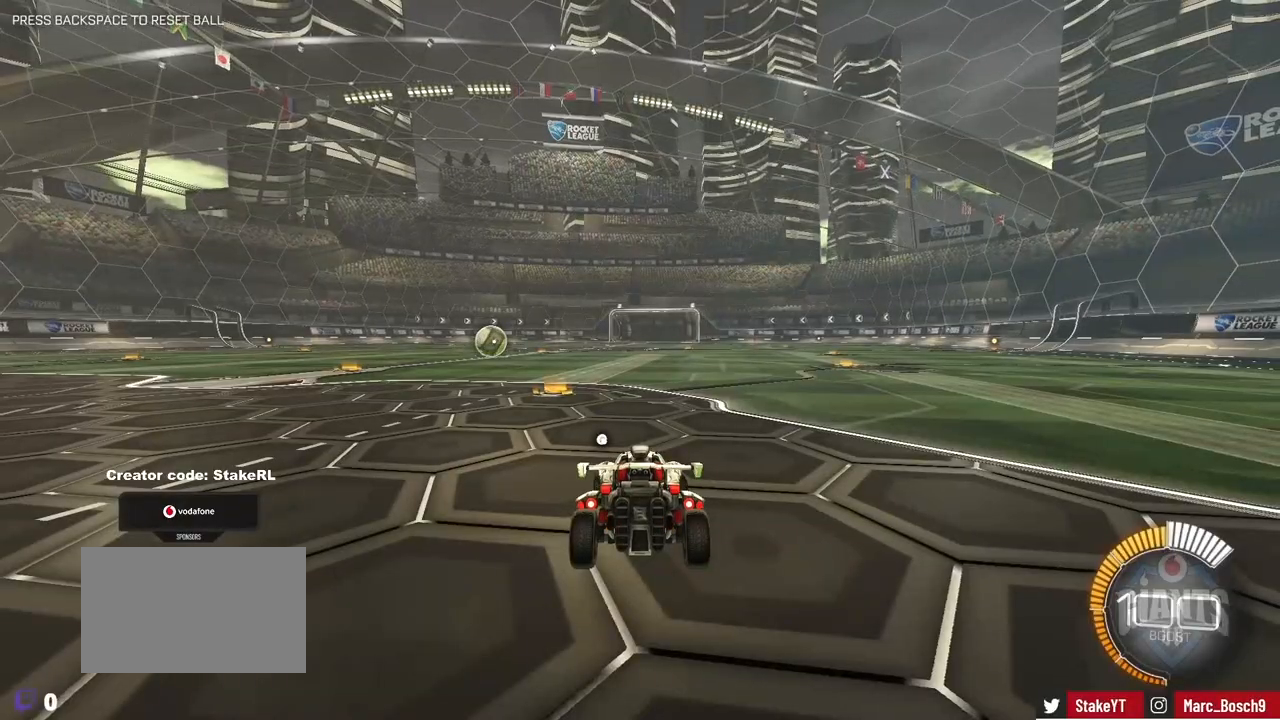
{"keys": [], "mouse": [], "events": [[17, "a", "up"], [17, "mouse_right", "down"], [217, "mouse_right", "up"], [250, "d", "down"], [350, "d", "up"]]}
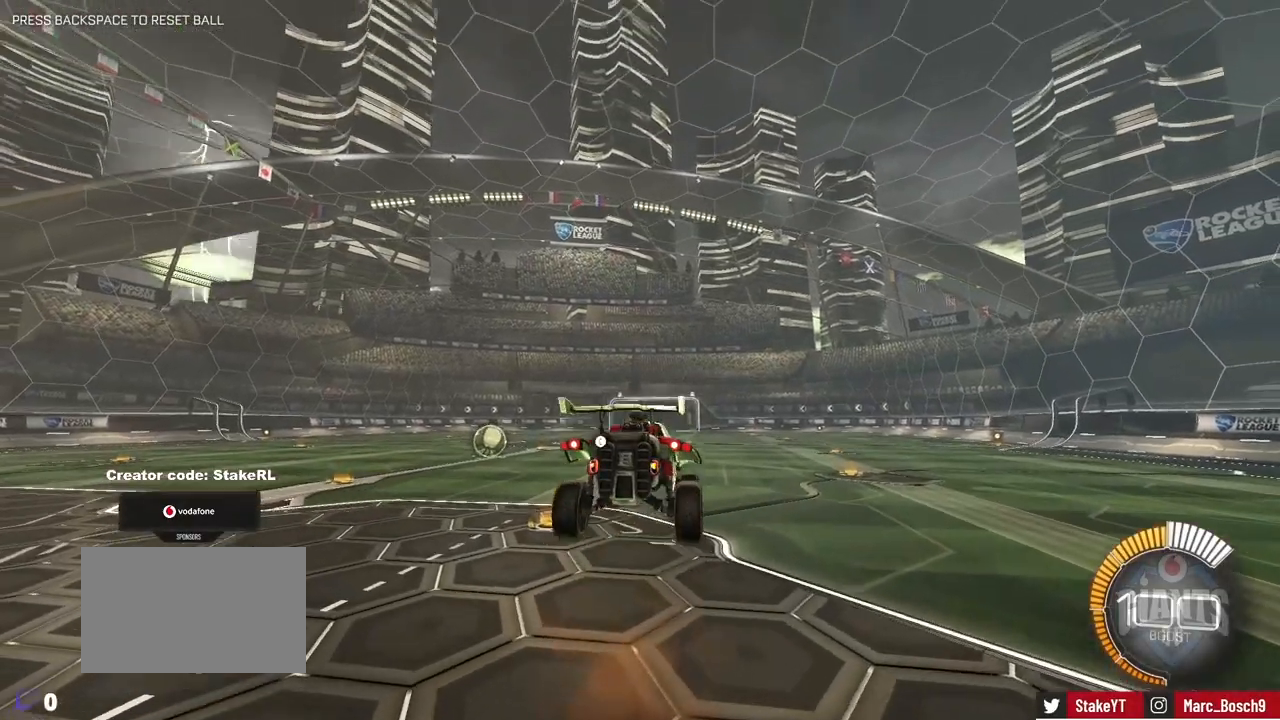
{"keys": ["s"], "mouse": [], "events": [[217, "a", "down"], [217, "w", "down"], [267, "w", "up"], [367, "a", "up"], [500, "s", "down"]]}
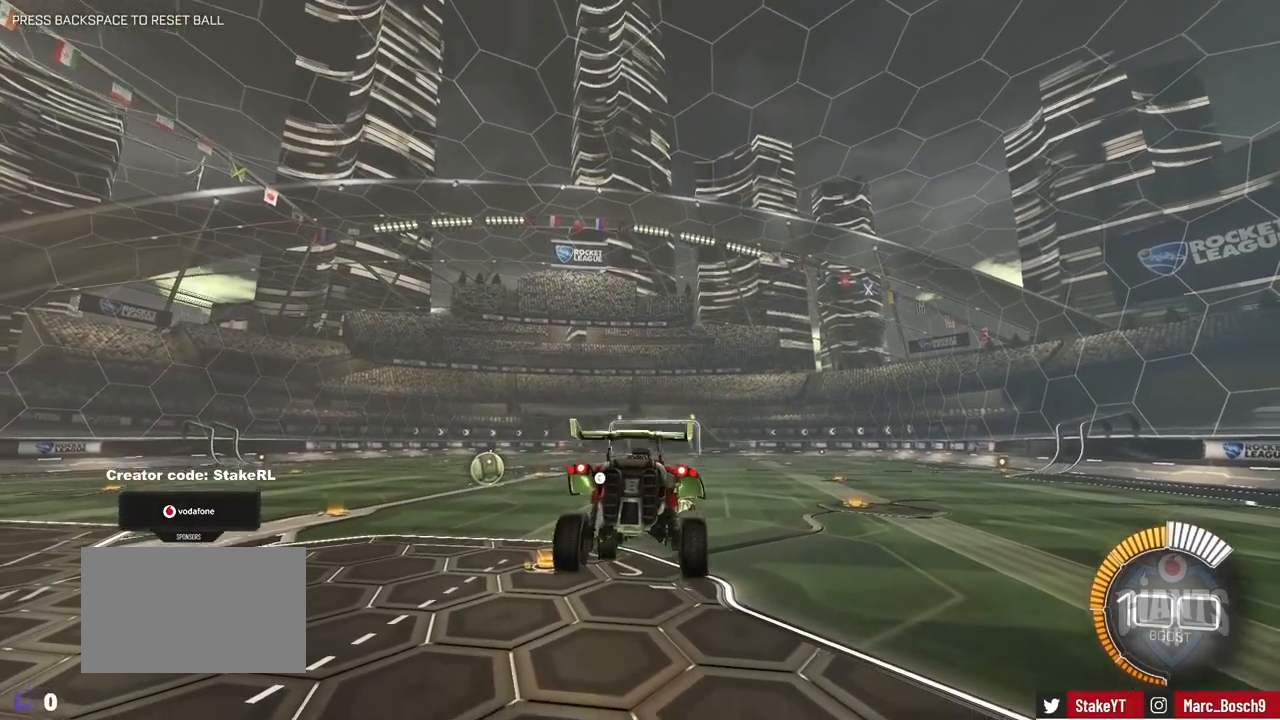
{"keys": [], "mouse": [], "events": [[233, "s", "up"]]}
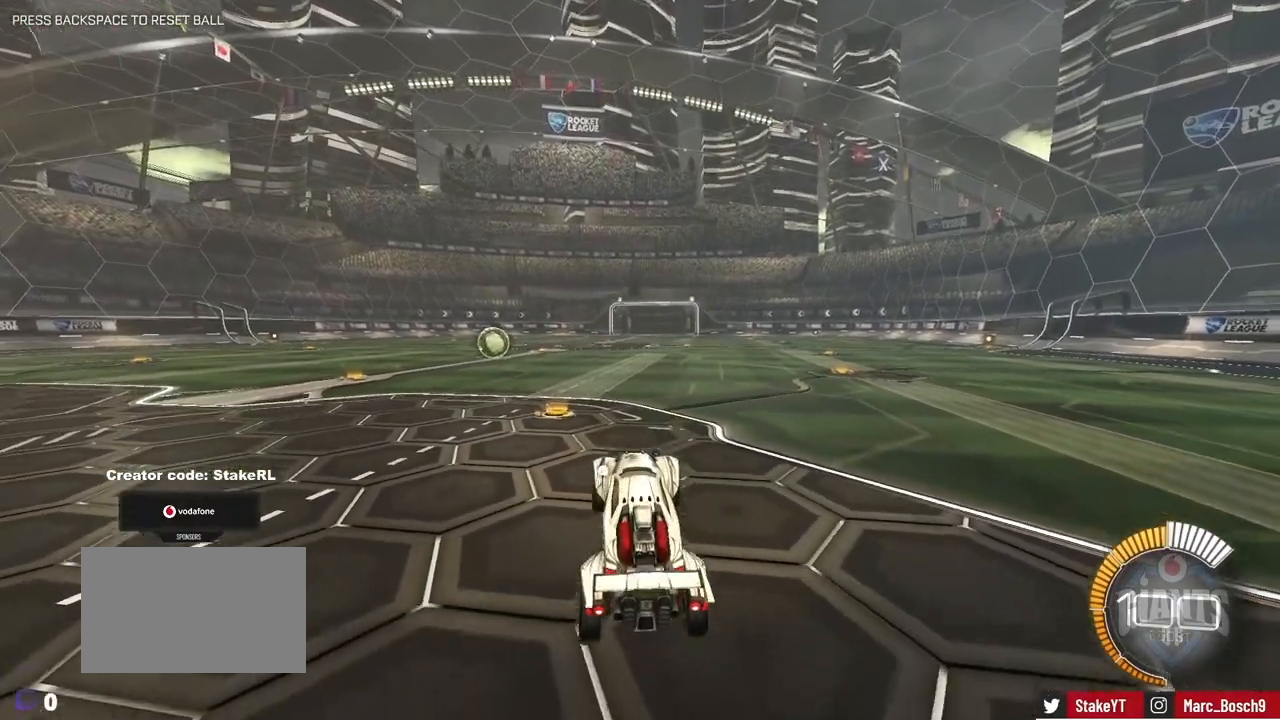
{"keys": [], "mouse": [], "events": []}
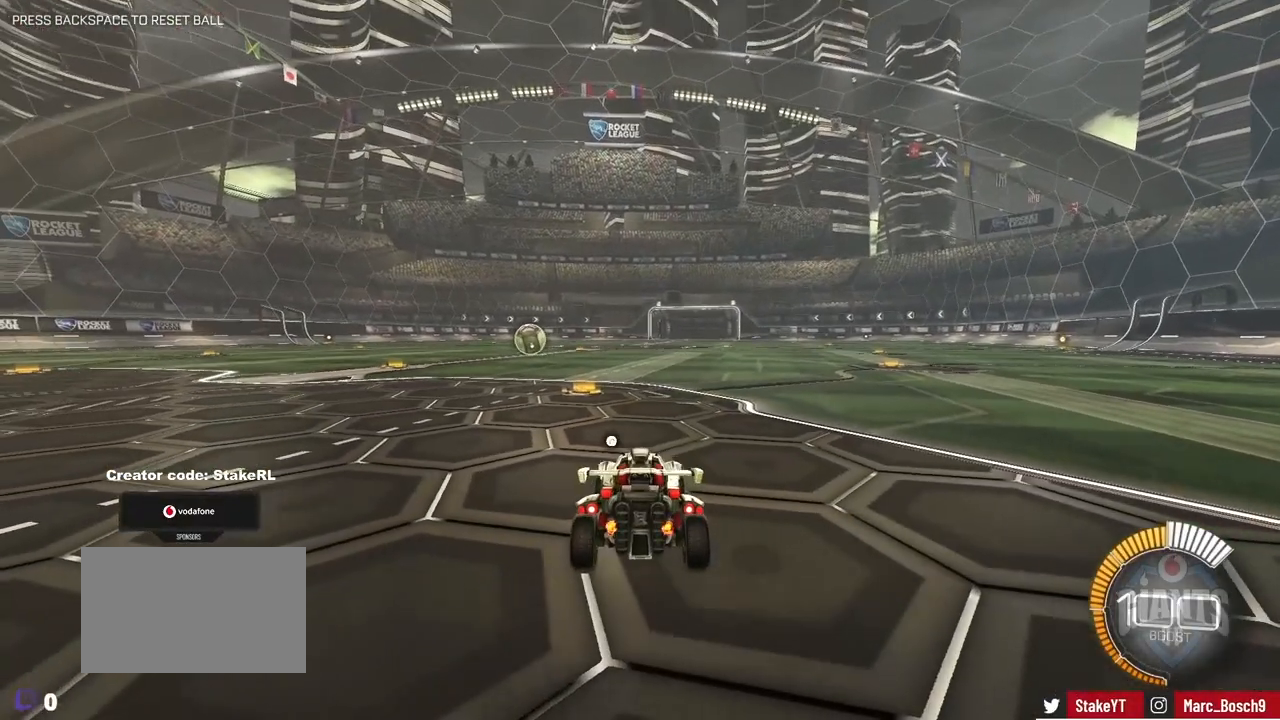
{"keys": ["a", "shift", "w"], "mouse": [], "events": [[417, "a", "down"], [417, "mouse_right", "down"], [417, "shift", "down"], [417, "w", "down"], [500, "mouse_right", "up"]]}
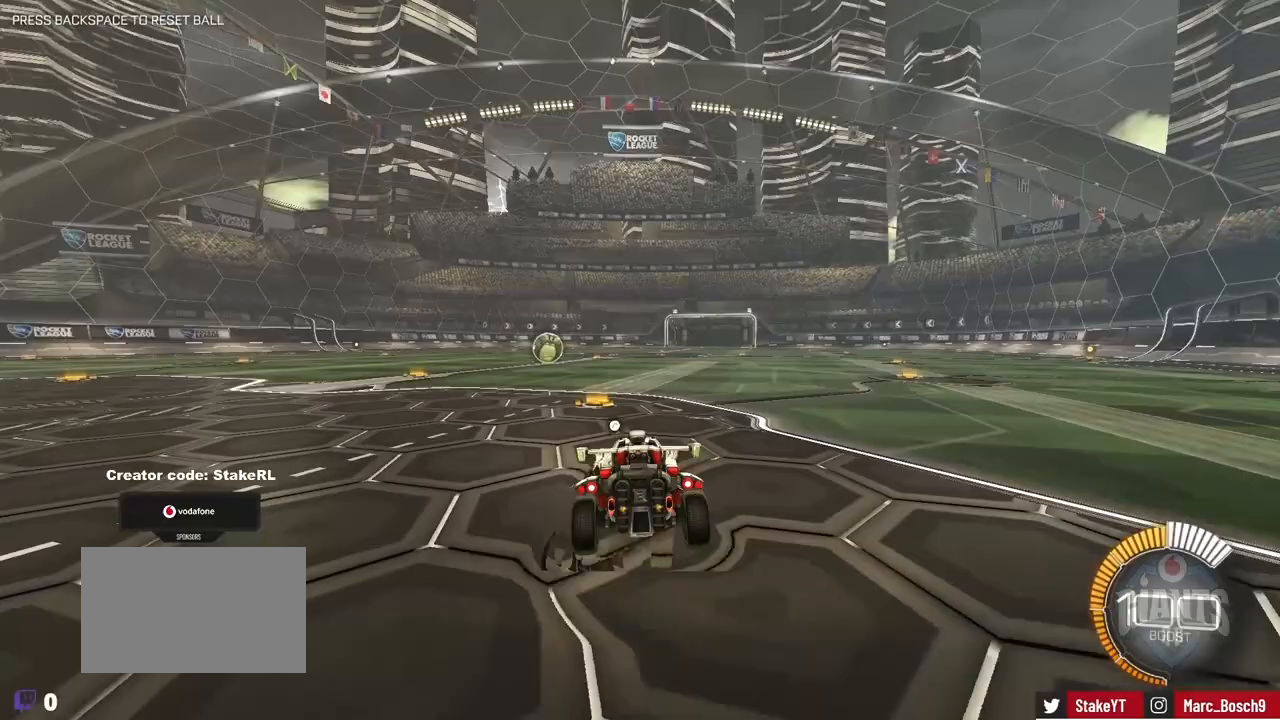
{"keys": ["a", "shift", "w"], "mouse": [], "events": [[50, "mouse_right", "down"], [200, "mouse_right", "up"]]}
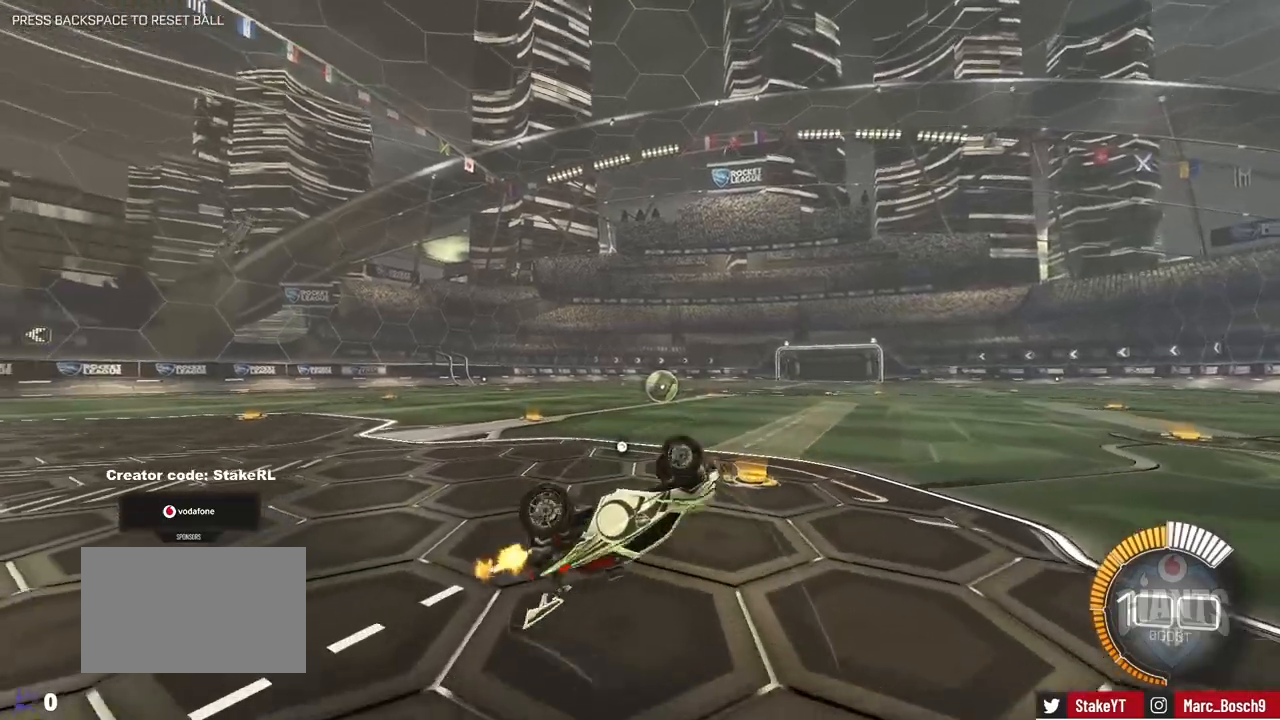
{"keys": [], "mouse": [], "events": [[217, "a", "up"], [217, "w", "up"], [300, "shift", "up"], [400, "d", "down"], [450, "d", "up"]]}
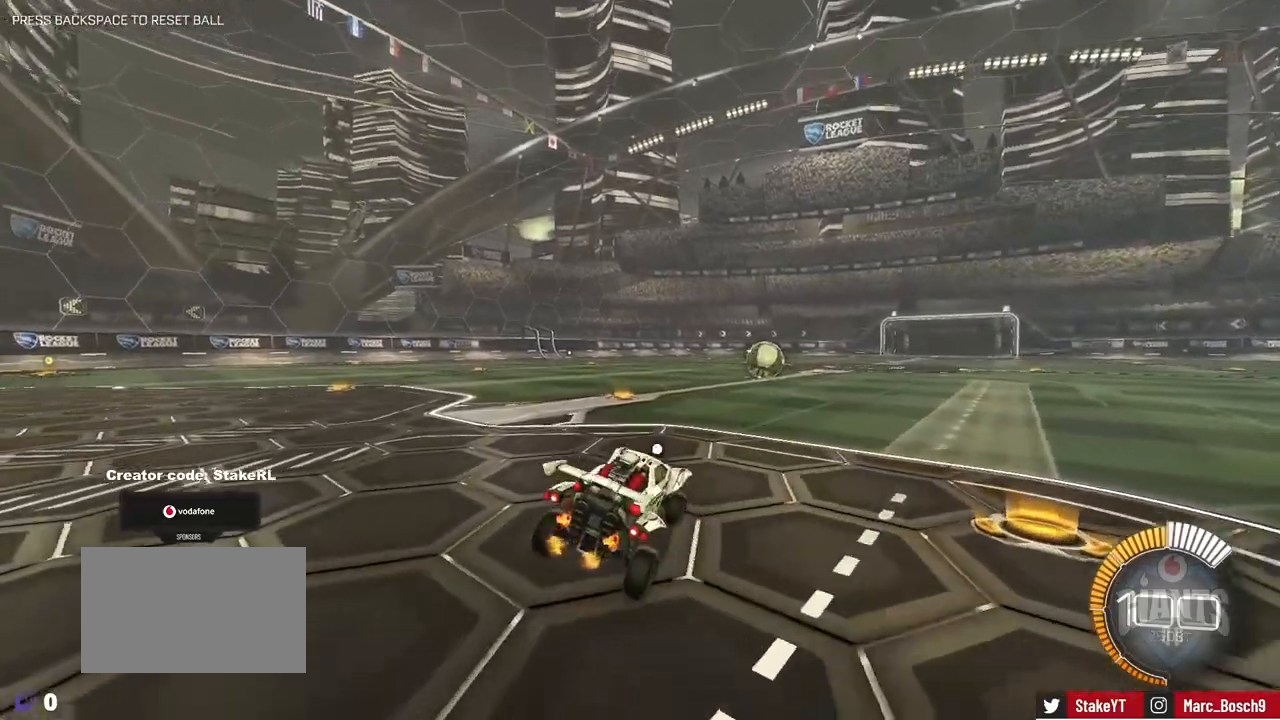
{"keys": [], "mouse": [], "events": [[183, "s", "down"], [267, "s", "up"]]}
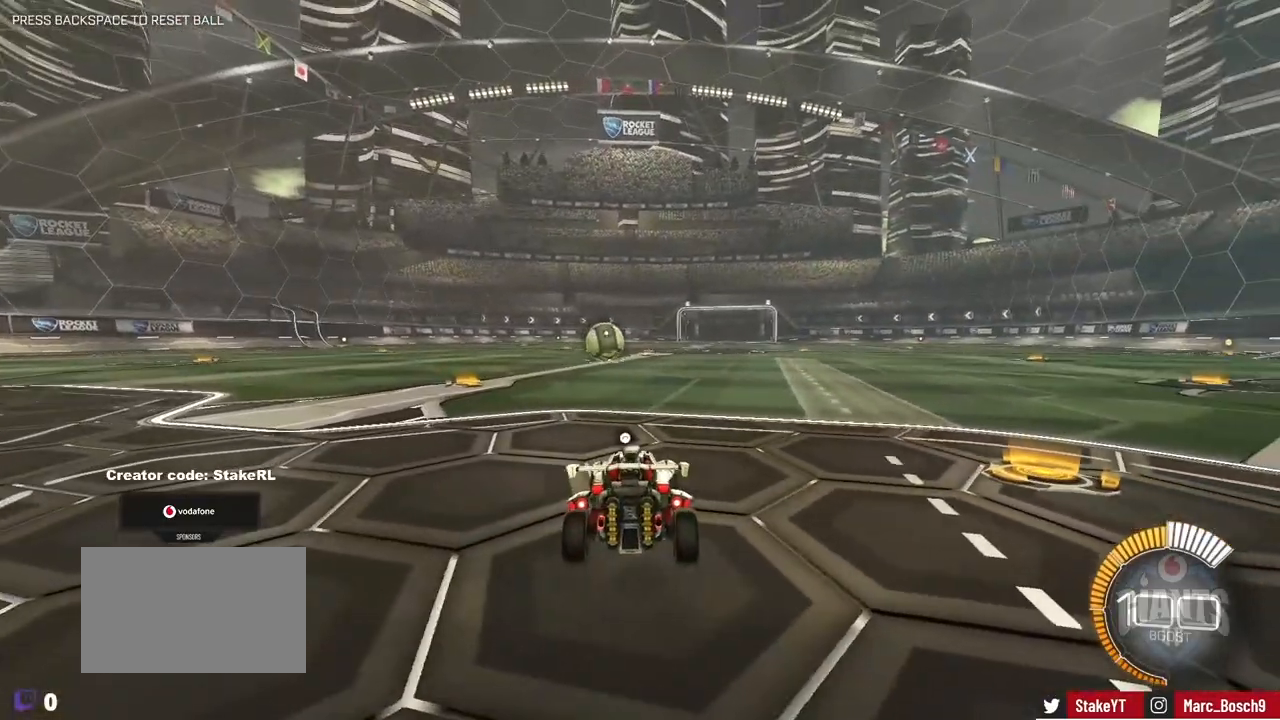
{"keys": ["shift", "w"], "mouse": ["right"], "events": [[483, "mouse_right", "down"], [483, "shift", "down"], [483, "w", "down"]]}
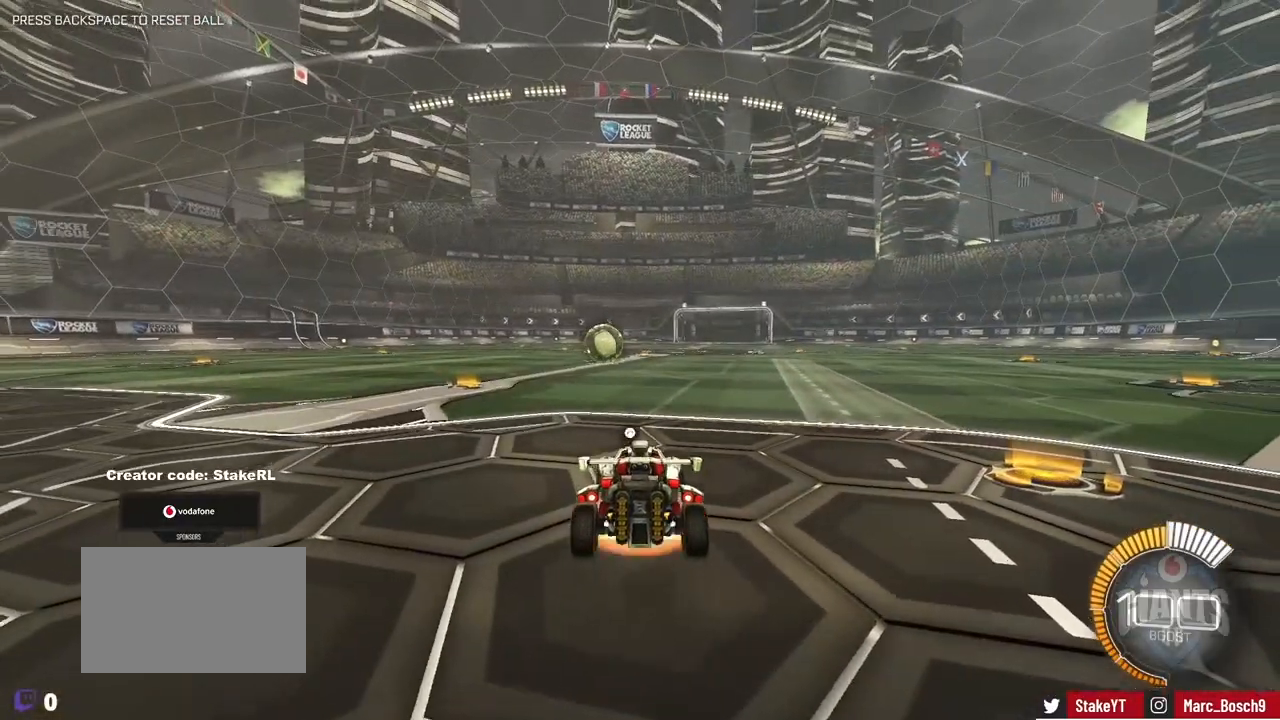
{"keys": ["a", "s", "shift"], "mouse": [], "events": [[17, "a", "down"], [67, "mouse_right", "up"], [167, "mouse_right", "down"], [250, "w", "up"], [300, "mouse_right", "up"], [300, "s", "down"], [350, "a", "up"], [400, "a", "down"]]}
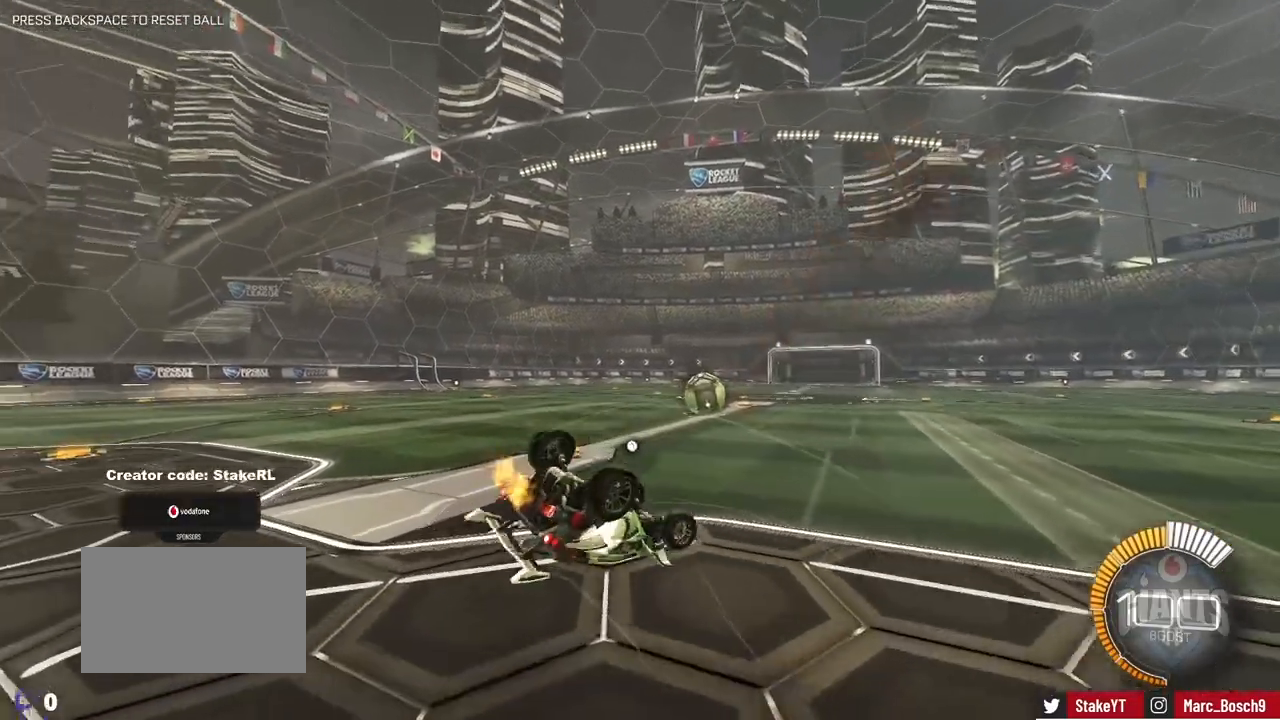
{"keys": ["a", "s", "shift"], "mouse": [], "events": []}
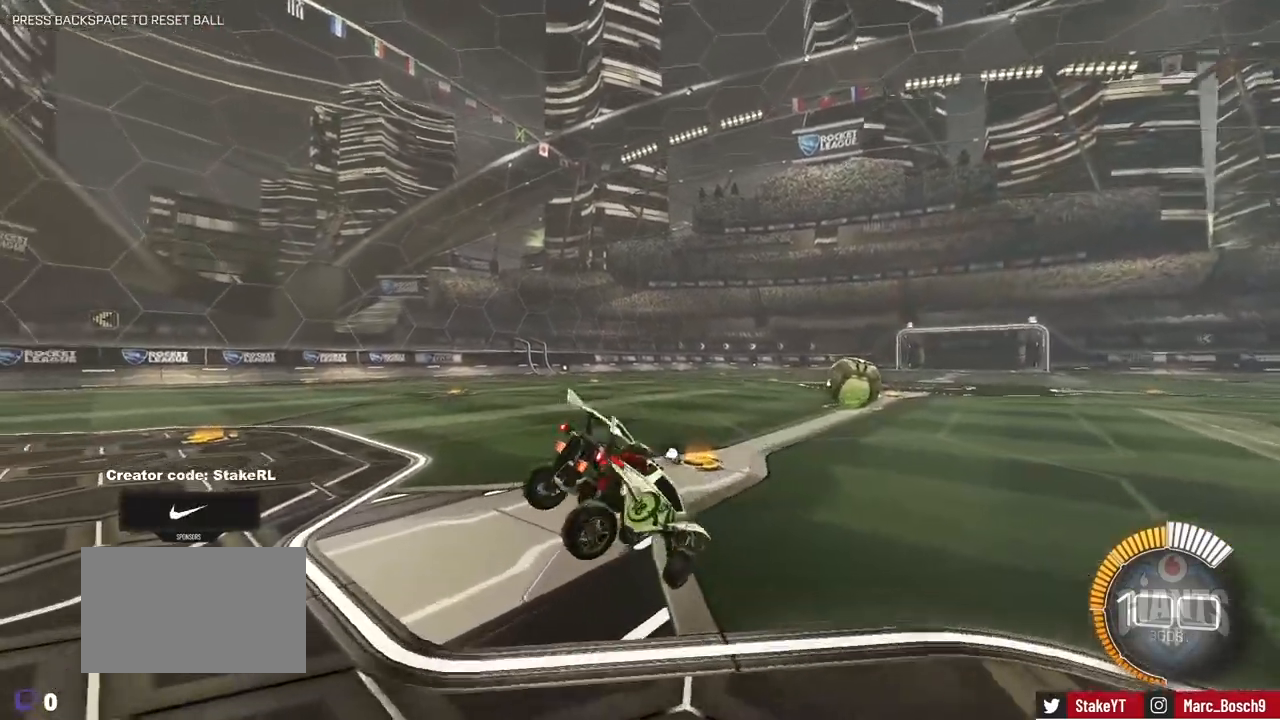
{"keys": [], "mouse": [], "events": [[150, "d", "down"], [200, "a", "up"], [383, "shift", "up"], [433, "d", "up"], [433, "s", "up"]]}
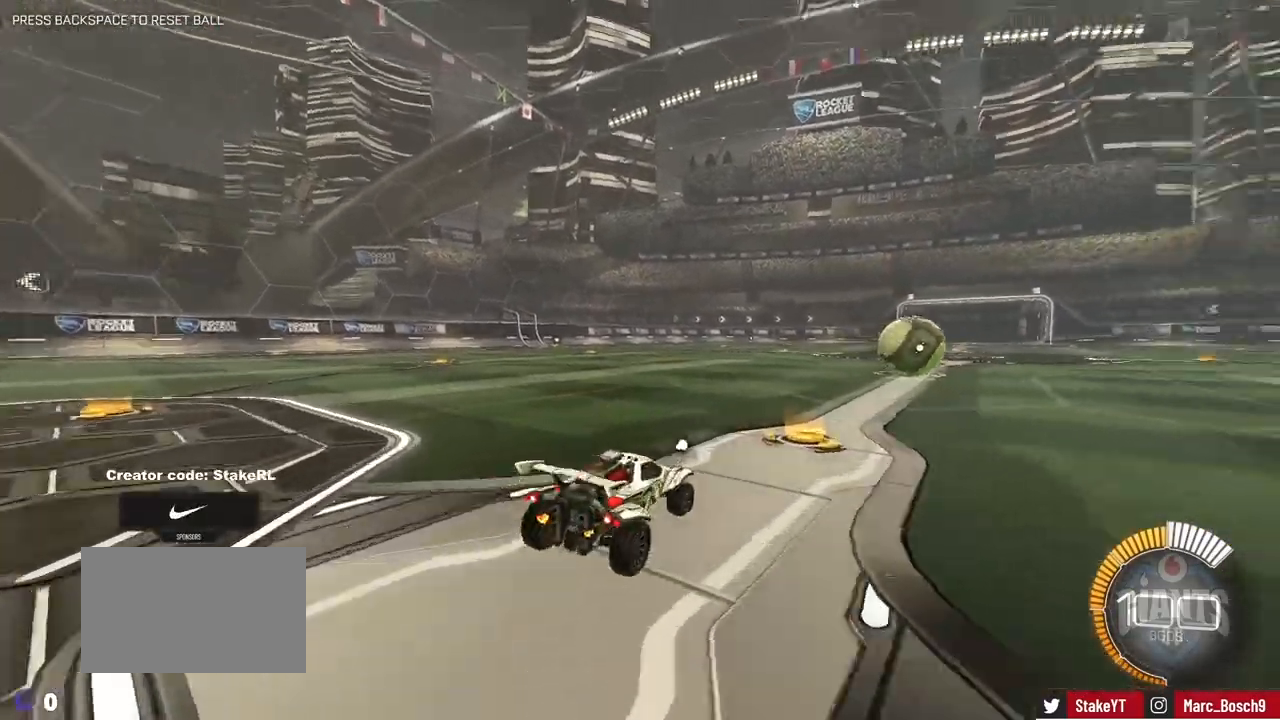
{"keys": ["a", "shift", "w"], "mouse": ["right"], "events": [[250, "a", "down"], [250, "mouse_right", "down"], [250, "shift", "down"], [250, "w", "down"], [300, "mouse_right", "up"], [400, "mouse_right", "down"]]}
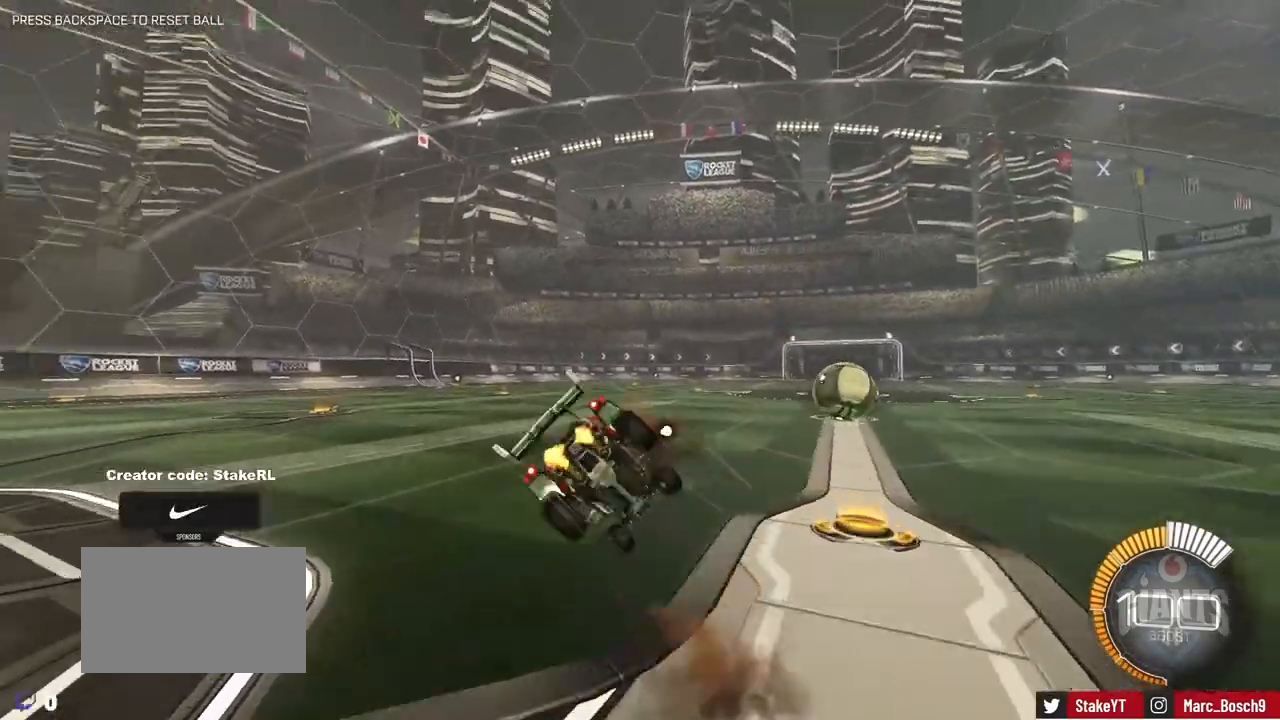
{"keys": ["a", "s", "shift"], "mouse": [], "events": [[17, "mouse_right", "up"], [33, "s", "down"], [33, "w", "up"], [467, "s", "up"], [500, "s", "down"]]}
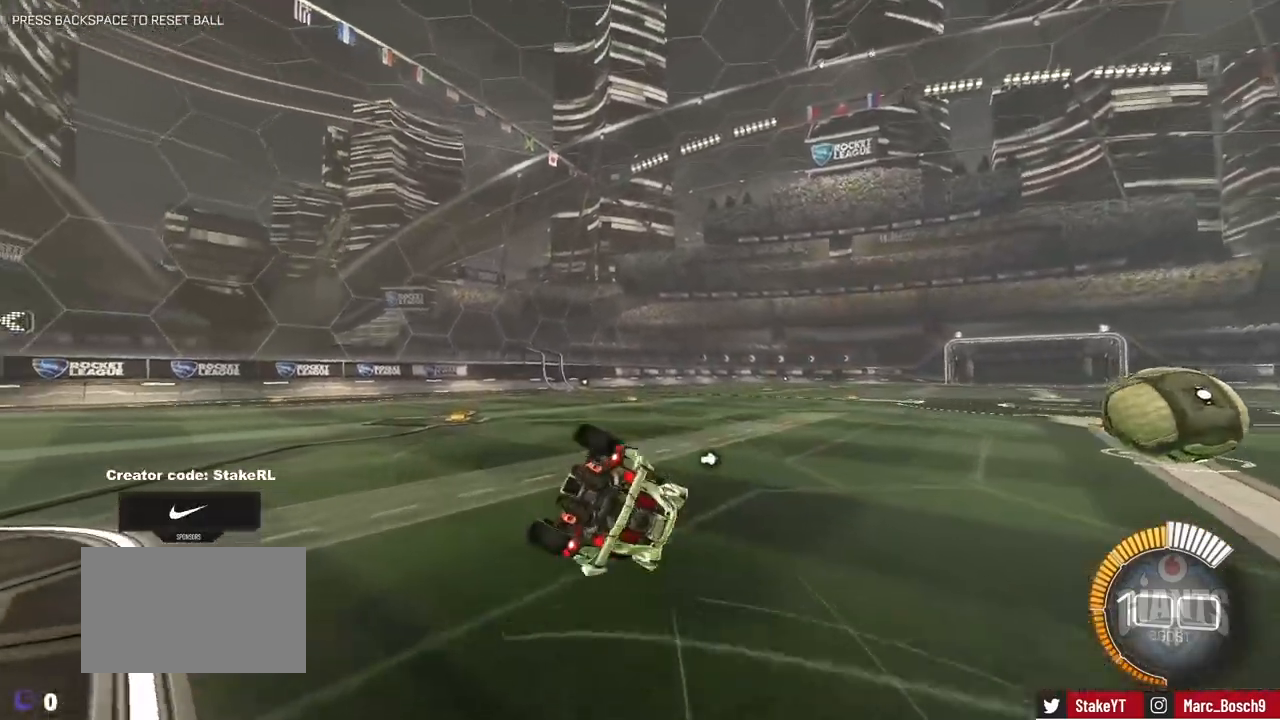
{"keys": ["d"], "mouse": [], "events": [[333, "d", "down"], [383, "a", "up"], [383, "shift", "up"], [433, "s", "up"]]}
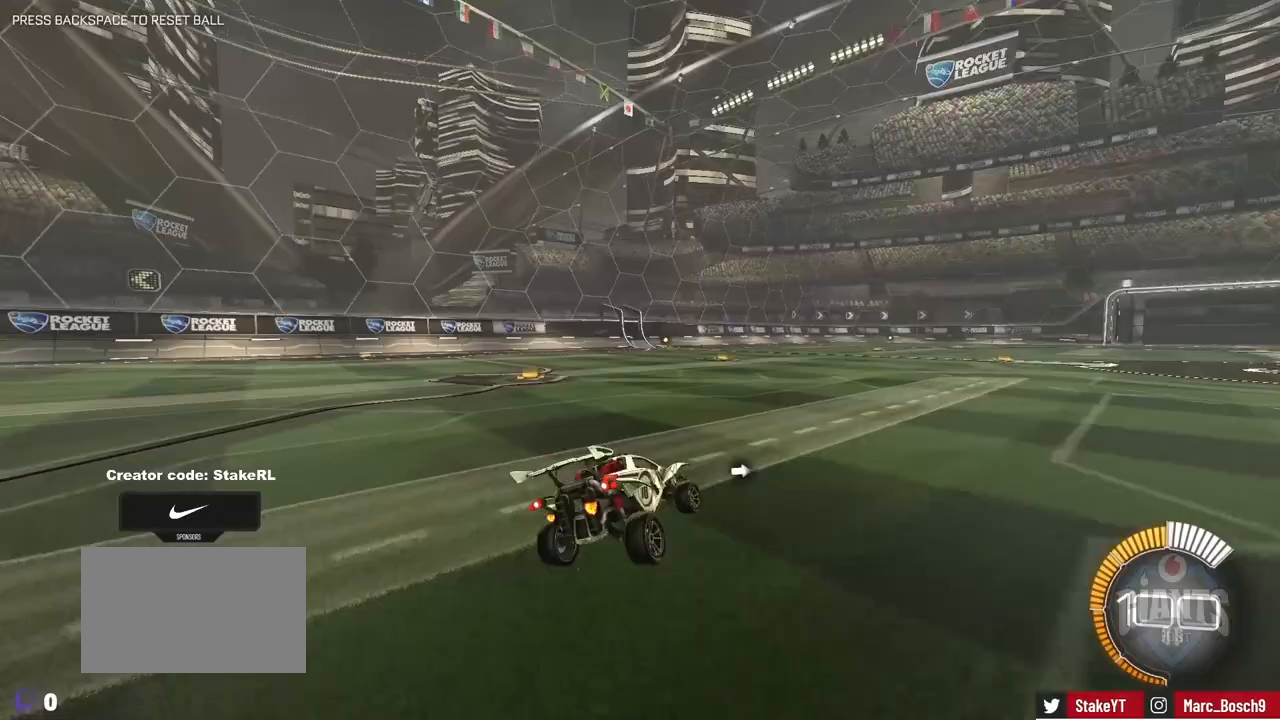
{"keys": ["a", "shift", "w"], "mouse": [], "events": [[17, "d", "up"], [167, "d", "down"], [350, "d", "up"], [400, "mouse_right", "down"], [450, "a", "down"], [450, "shift", "down"], [450, "w", "down"], [500, "mouse_right", "up"]]}
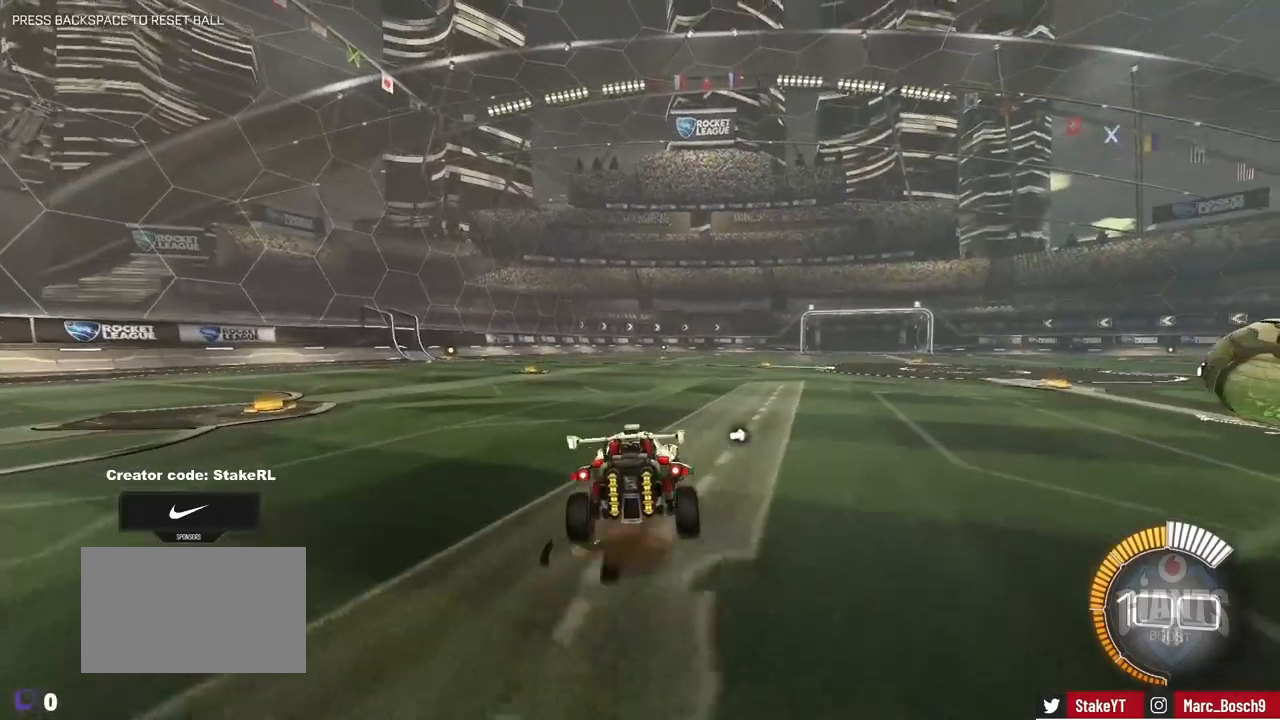
{"keys": ["a", "s", "shift"], "mouse": [], "events": [[33, "mouse_right", "down"], [133, "s", "down"], [133, "w", "up"], [233, "mouse_right", "up"]]}
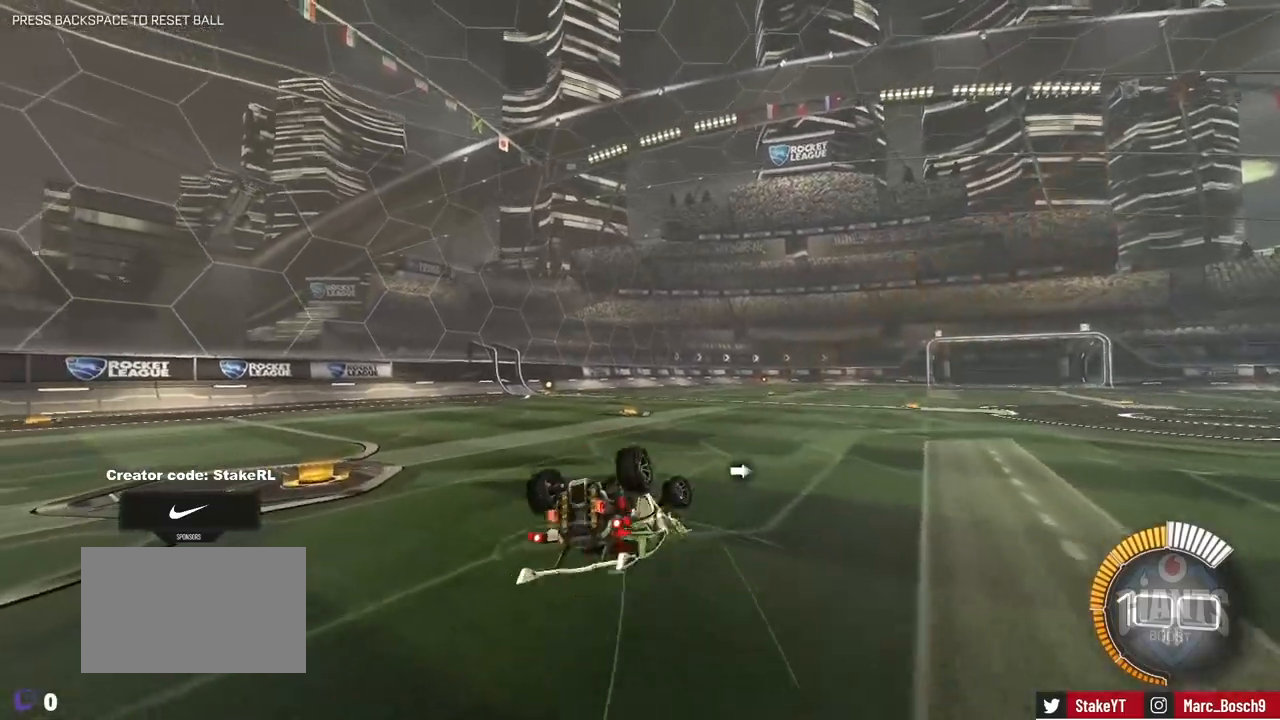
{"keys": ["d", "s"], "mouse": [], "events": [[50, "s", "up"], [100, "s", "down"], [467, "a", "up"], [467, "d", "down"], [467, "shift", "up"]]}
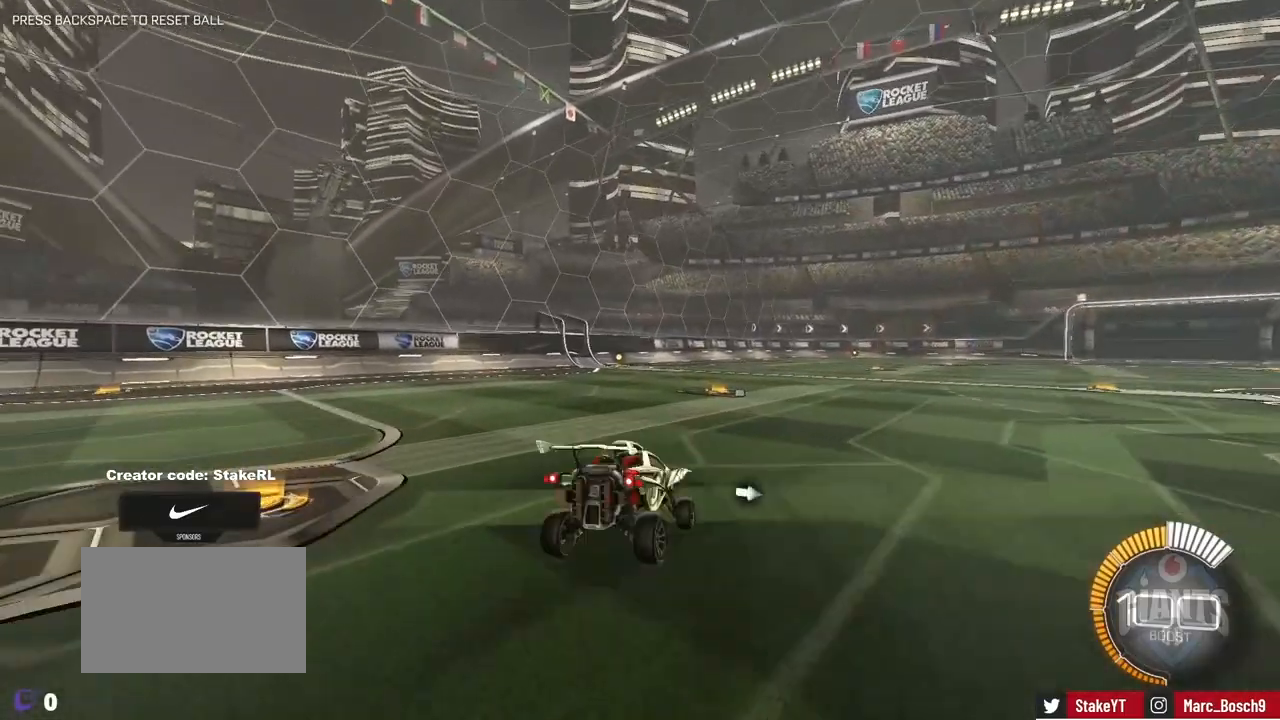
{"keys": [], "mouse": ["right"], "events": [[67, "s", "up"], [167, "s", "down"], [350, "s", "up"], [450, "d", "up"], [500, "mouse_right", "down"]]}
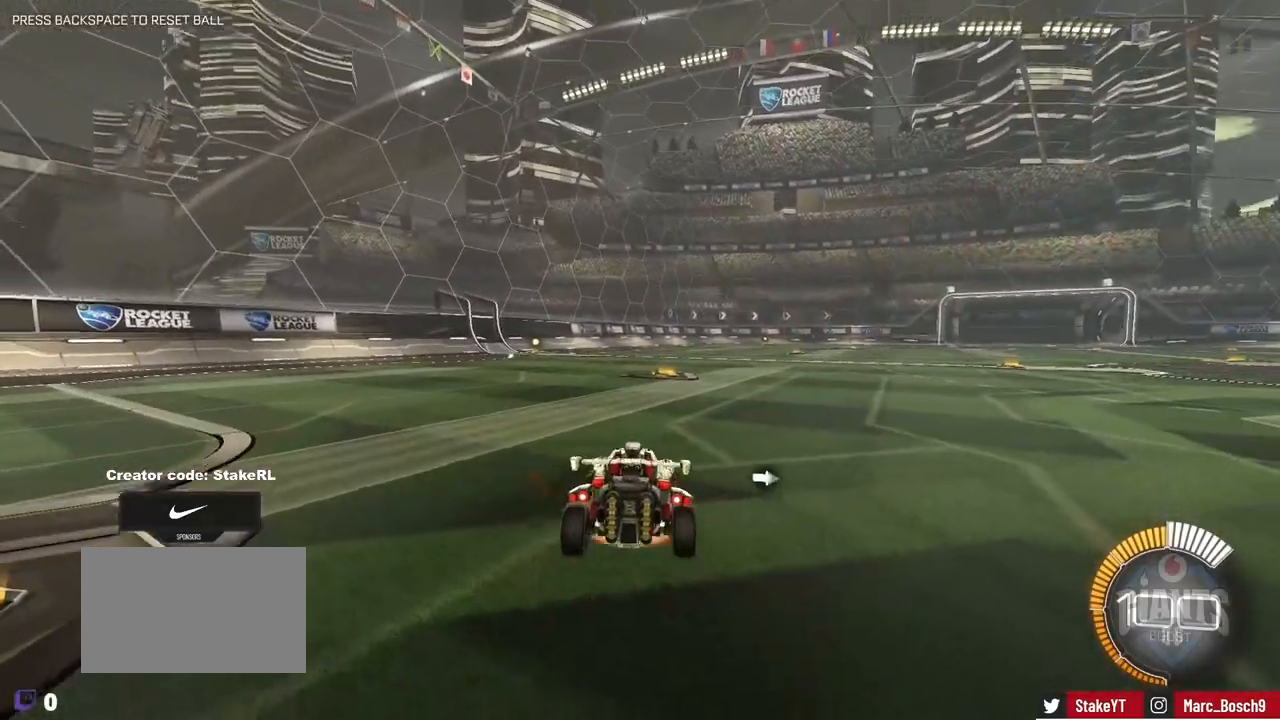
{"keys": ["a", "s", "shift"], "mouse": [], "events": [[33, "w", "down"], [83, "a", "down"], [83, "mouse_right", "up"], [83, "shift", "down"], [183, "mouse_right", "down"], [233, "s", "down"], [267, "w", "up"], [367, "mouse_right", "up"]]}
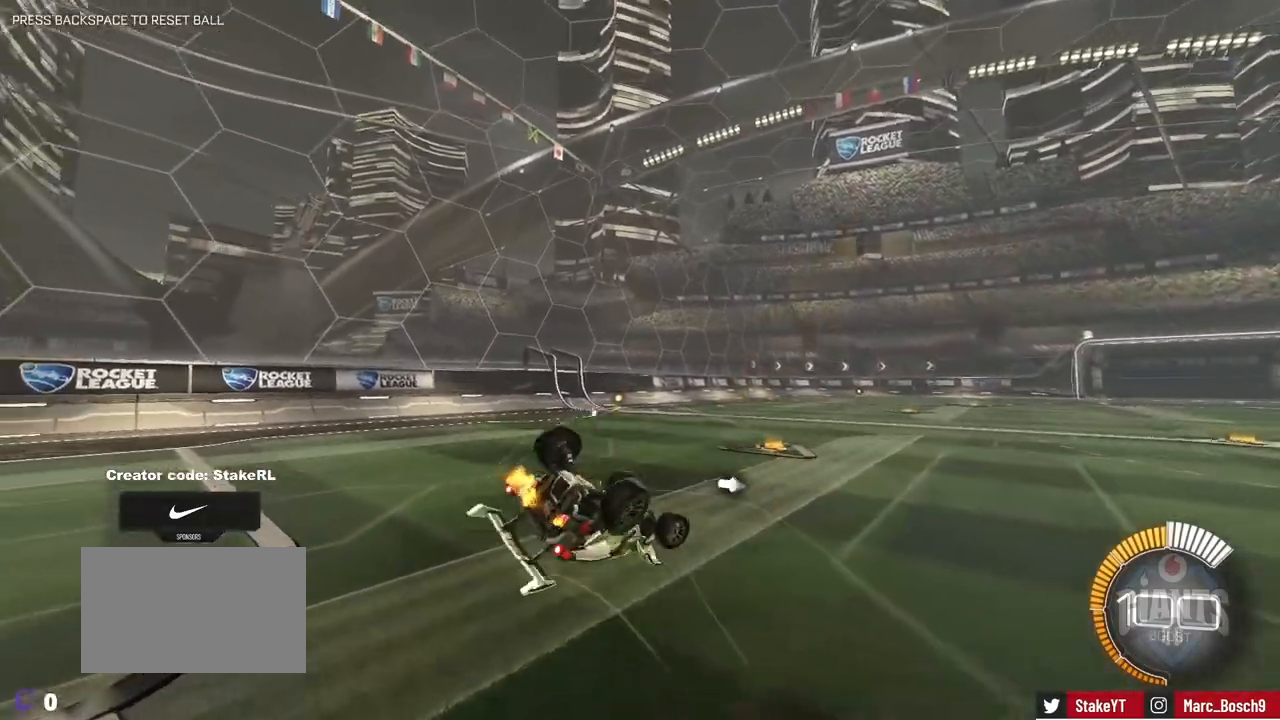
{"keys": ["a", "d", "s"], "mouse": [], "events": [[100, "s", "up"], [233, "s", "down"], [467, "d", "down"], [467, "shift", "up"]]}
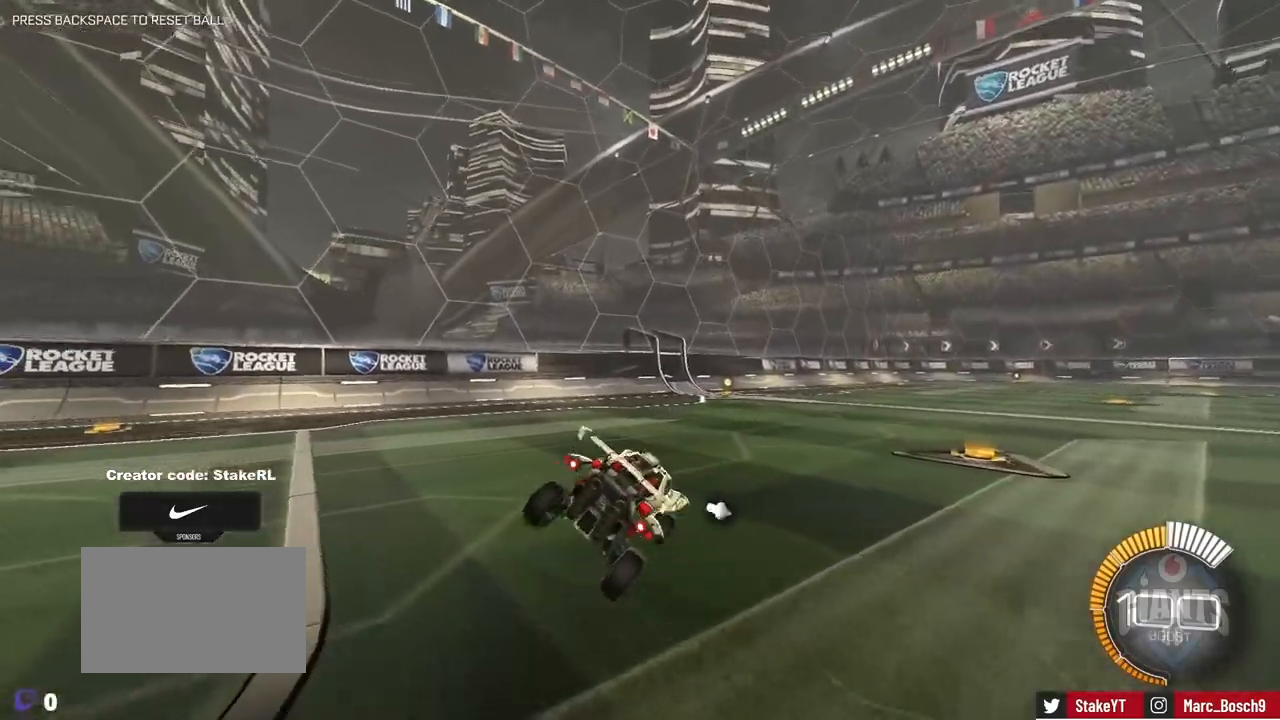
{"keys": ["d", "w"], "mouse": [], "events": [[17, "a", "up"], [117, "d", "up"], [117, "s", "up"], [400, "d", "down"], [483, "w", "down"]]}
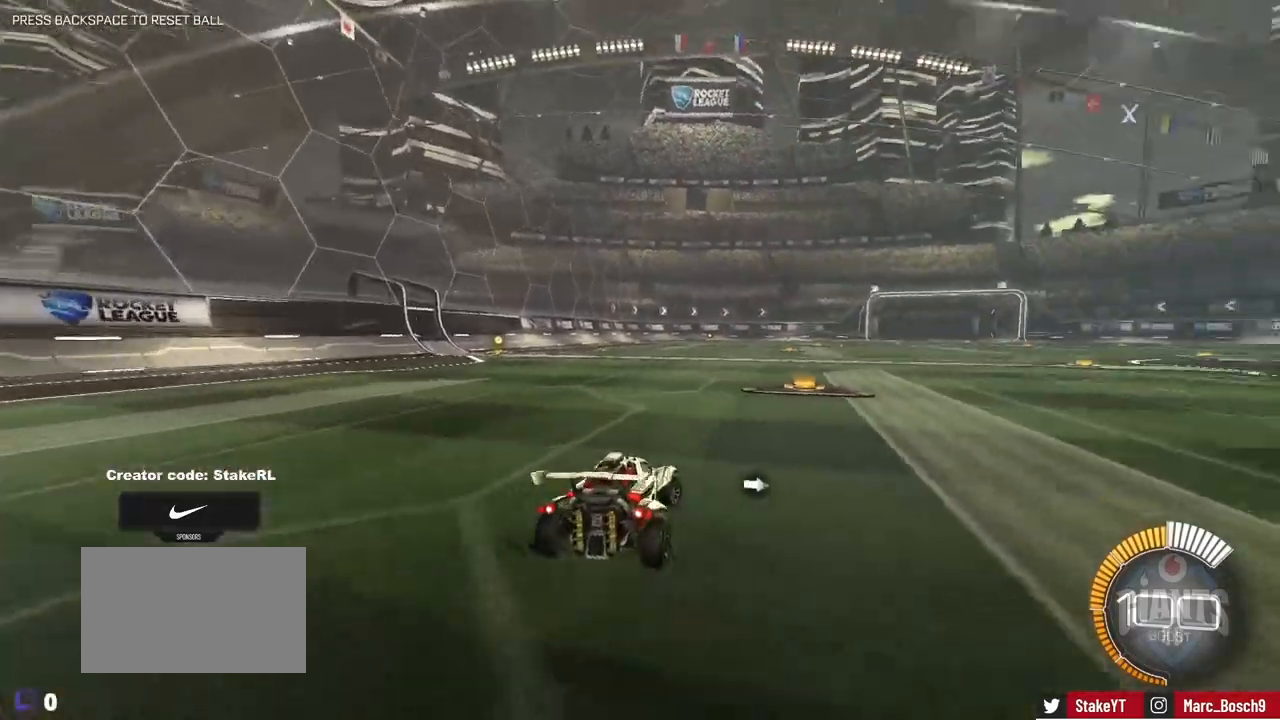
{"keys": ["a", "s", "shift"], "mouse": [], "events": [[33, "d", "up"], [83, "a", "down"], [83, "mouse_right", "down"], [83, "shift", "down"], [133, "mouse_right", "up"], [233, "mouse_right", "down"], [317, "s", "down"], [317, "w", "up"], [417, "mouse_right", "up"]]}
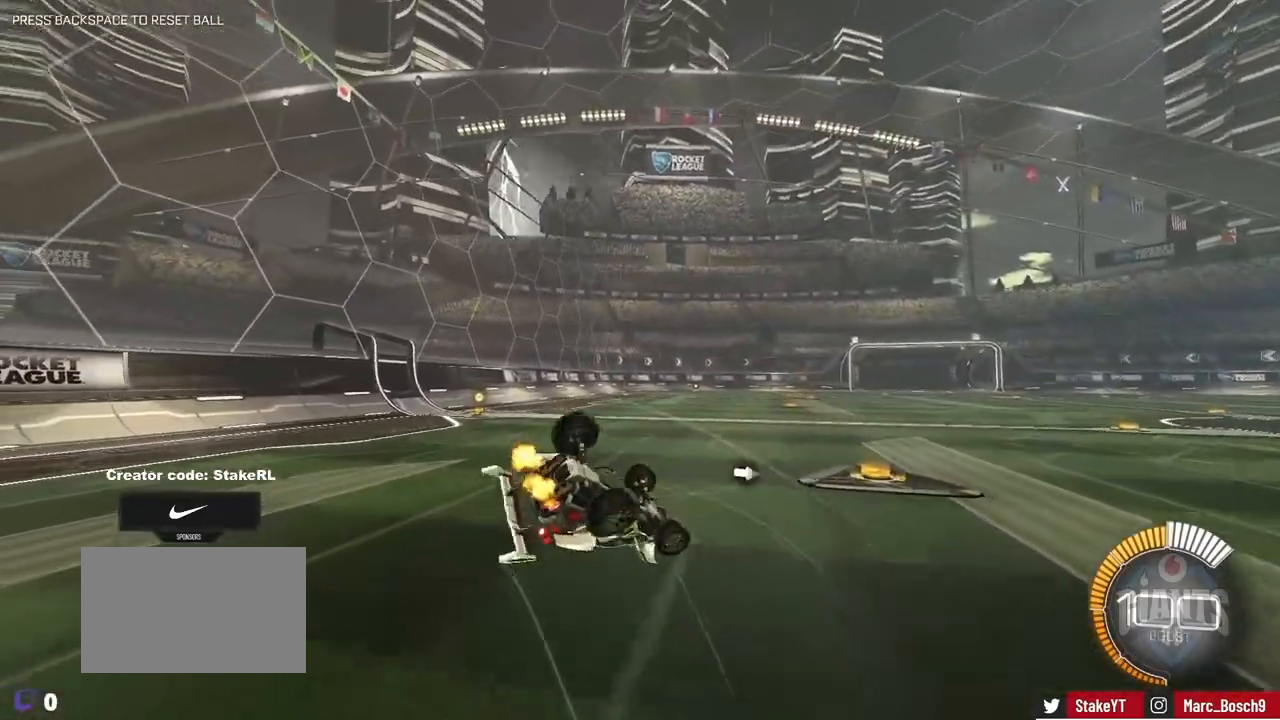
{"keys": ["a", "shift"], "mouse": [], "events": [[50, "s", "up"], [200, "s", "down"], [483, "s", "up"]]}
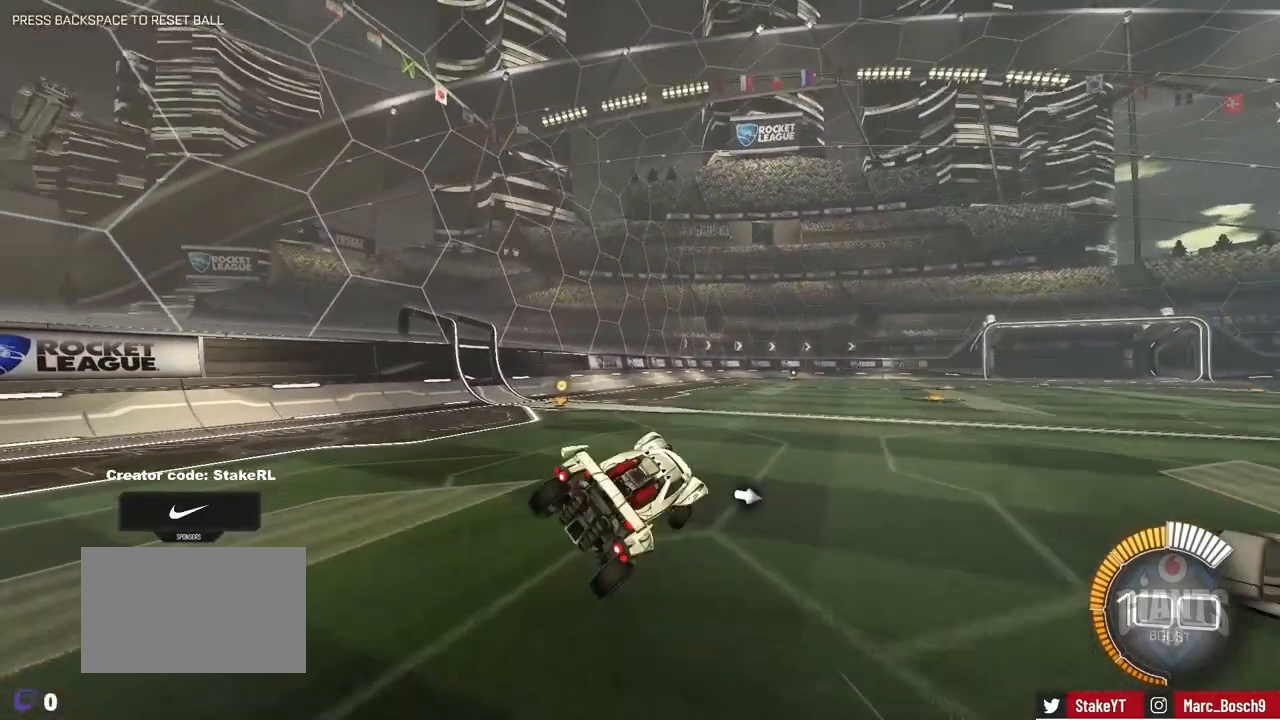
{"keys": ["d", "w"], "mouse": ["right"], "events": [[17, "shift", "up"], [300, "a", "up"], [350, "d", "down"], [400, "w", "down"], [483, "mouse_right", "down"]]}
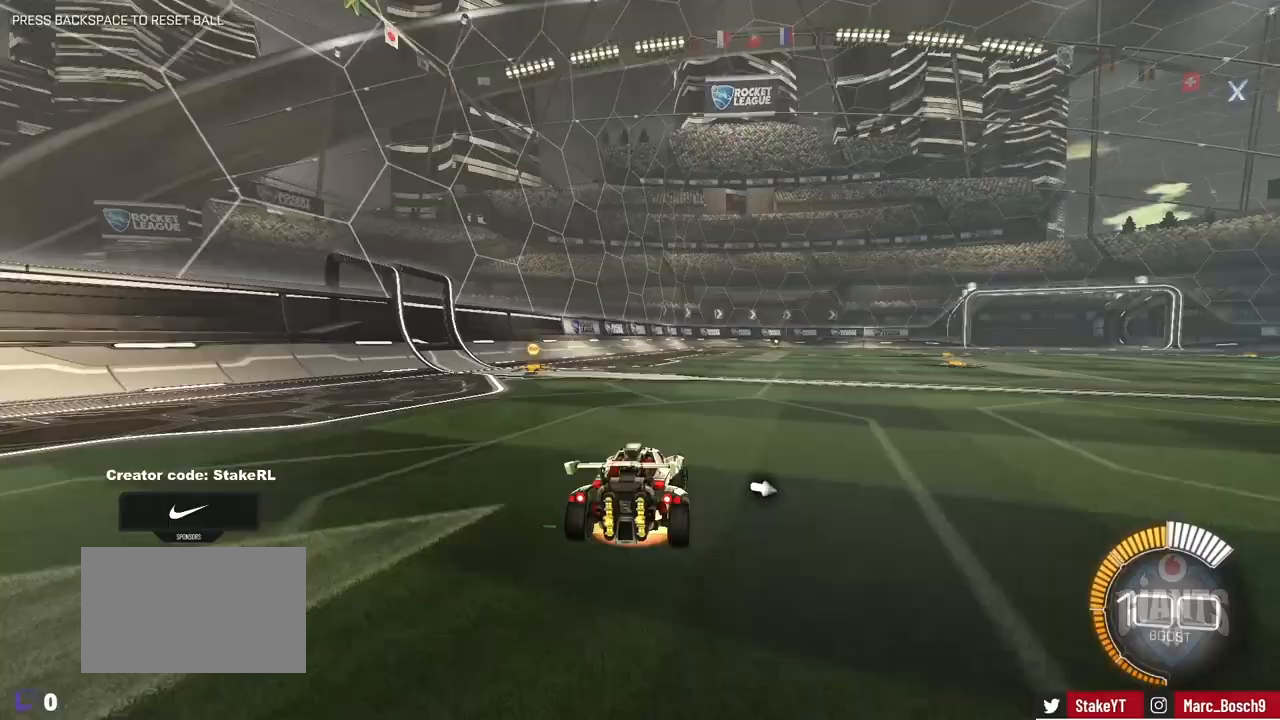
{"keys": ["a", "s", "shift"], "mouse": [], "events": [[33, "a", "down"], [33, "d", "up"], [33, "shift", "down"], [83, "mouse_right", "up"], [133, "mouse_right", "down"], [233, "s", "down"], [233, "w", "up"], [317, "mouse_right", "up"]]}
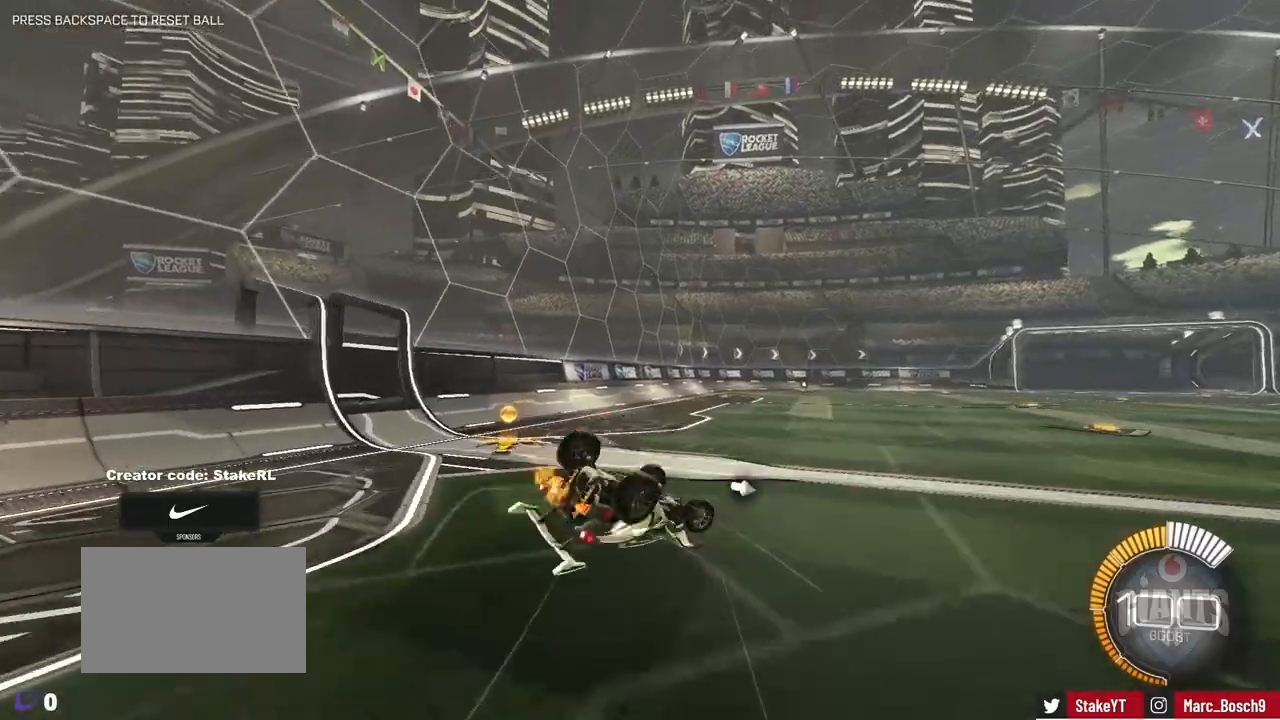
{"keys": ["d", "s"], "mouse": [], "events": [[100, "s", "up"], [200, "s", "down"], [483, "a", "up"], [483, "d", "down"], [483, "shift", "up"]]}
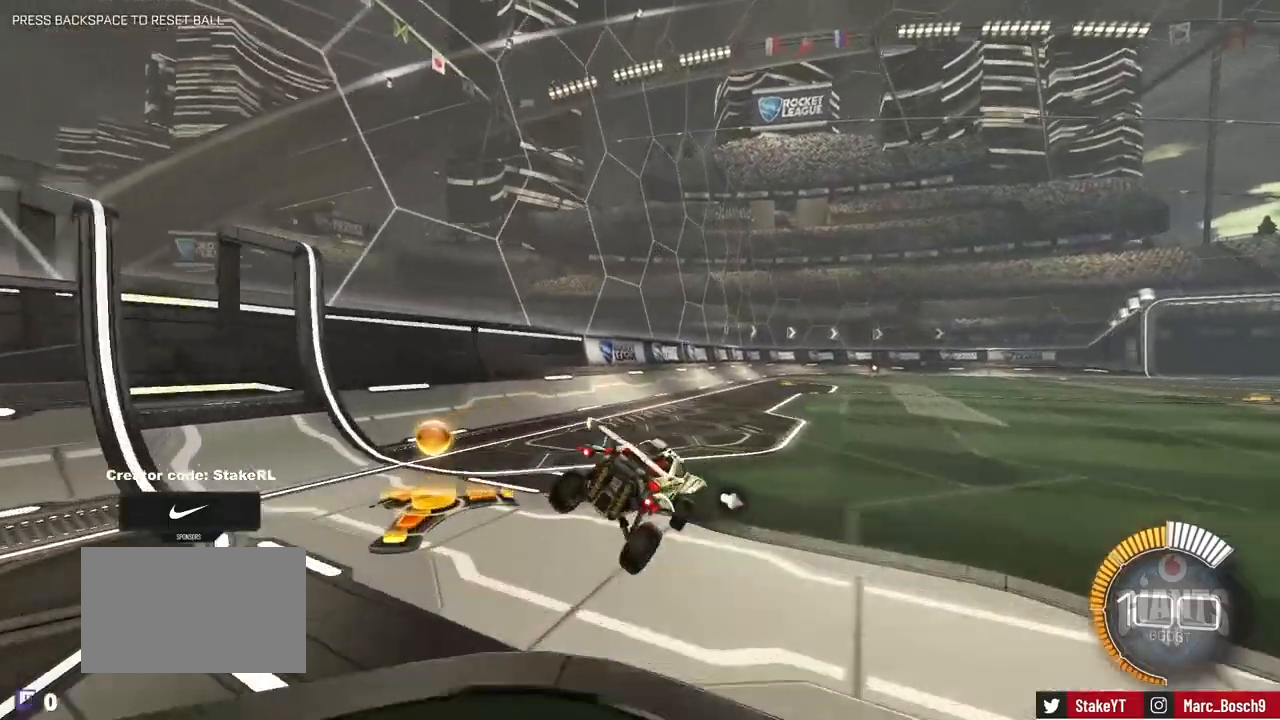
{"keys": ["a", "w"], "mouse": ["right"], "events": [[167, "d", "up"], [167, "s", "up"], [217, "s", "down"], [250, "d", "down"], [400, "s", "up"], [450, "d", "up"], [483, "a", "down"], [483, "mouse_right", "down"], [483, "w", "down"]]}
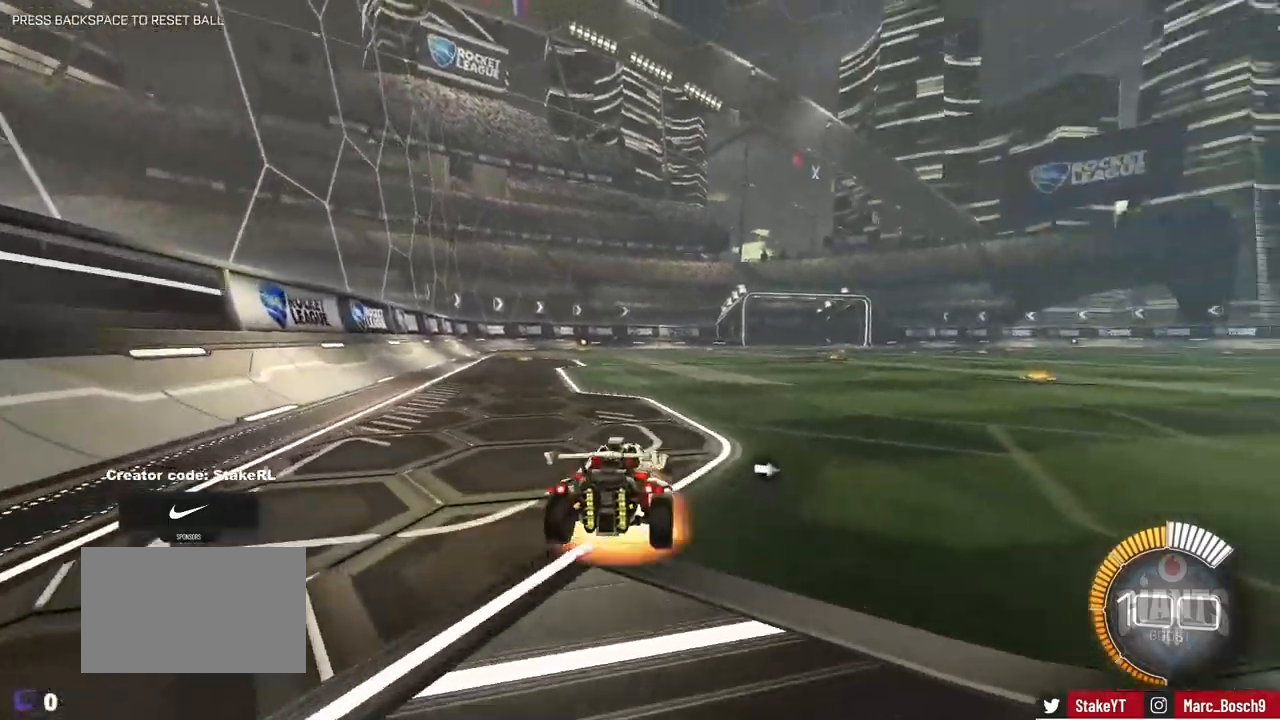
{"keys": ["a", "s", "shift"], "mouse": [], "events": [[33, "mouse_right", "up"], [33, "shift", "down"], [133, "mouse_right", "down"], [250, "mouse_right", "up"], [317, "s", "down"], [317, "w", "up"]]}
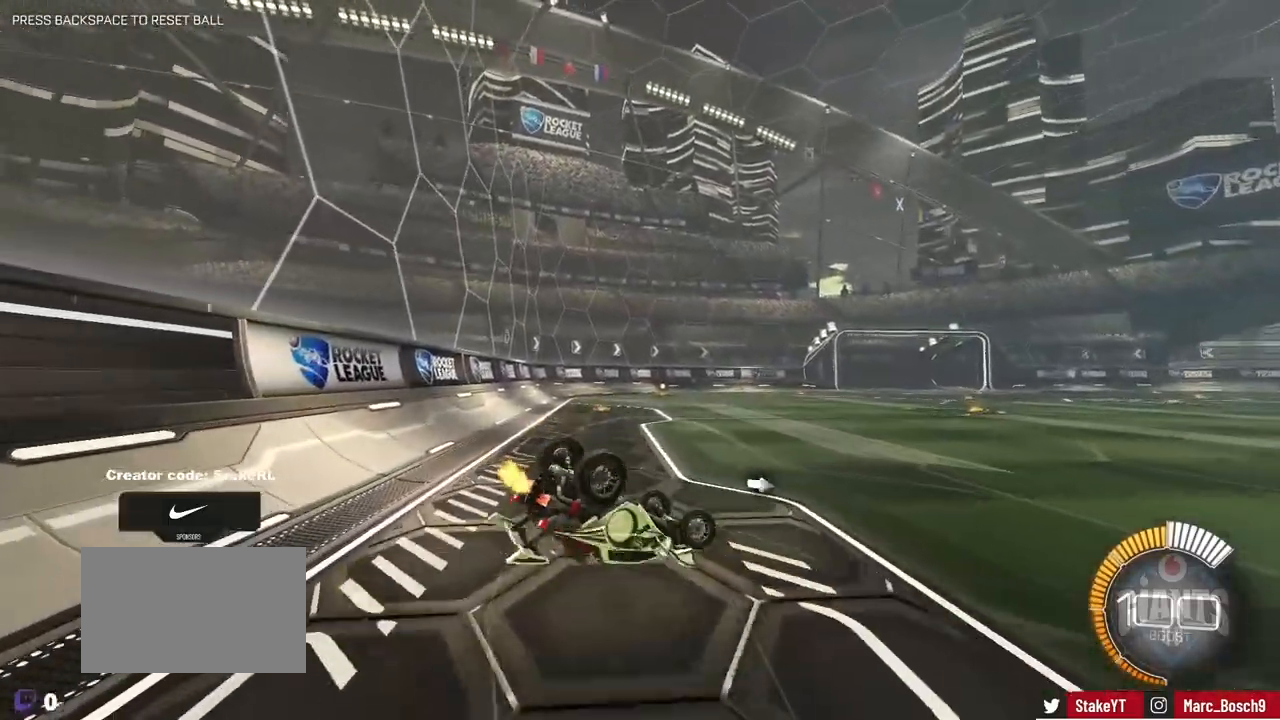
{"keys": ["a", "s", "shift"], "mouse": [], "events": []}